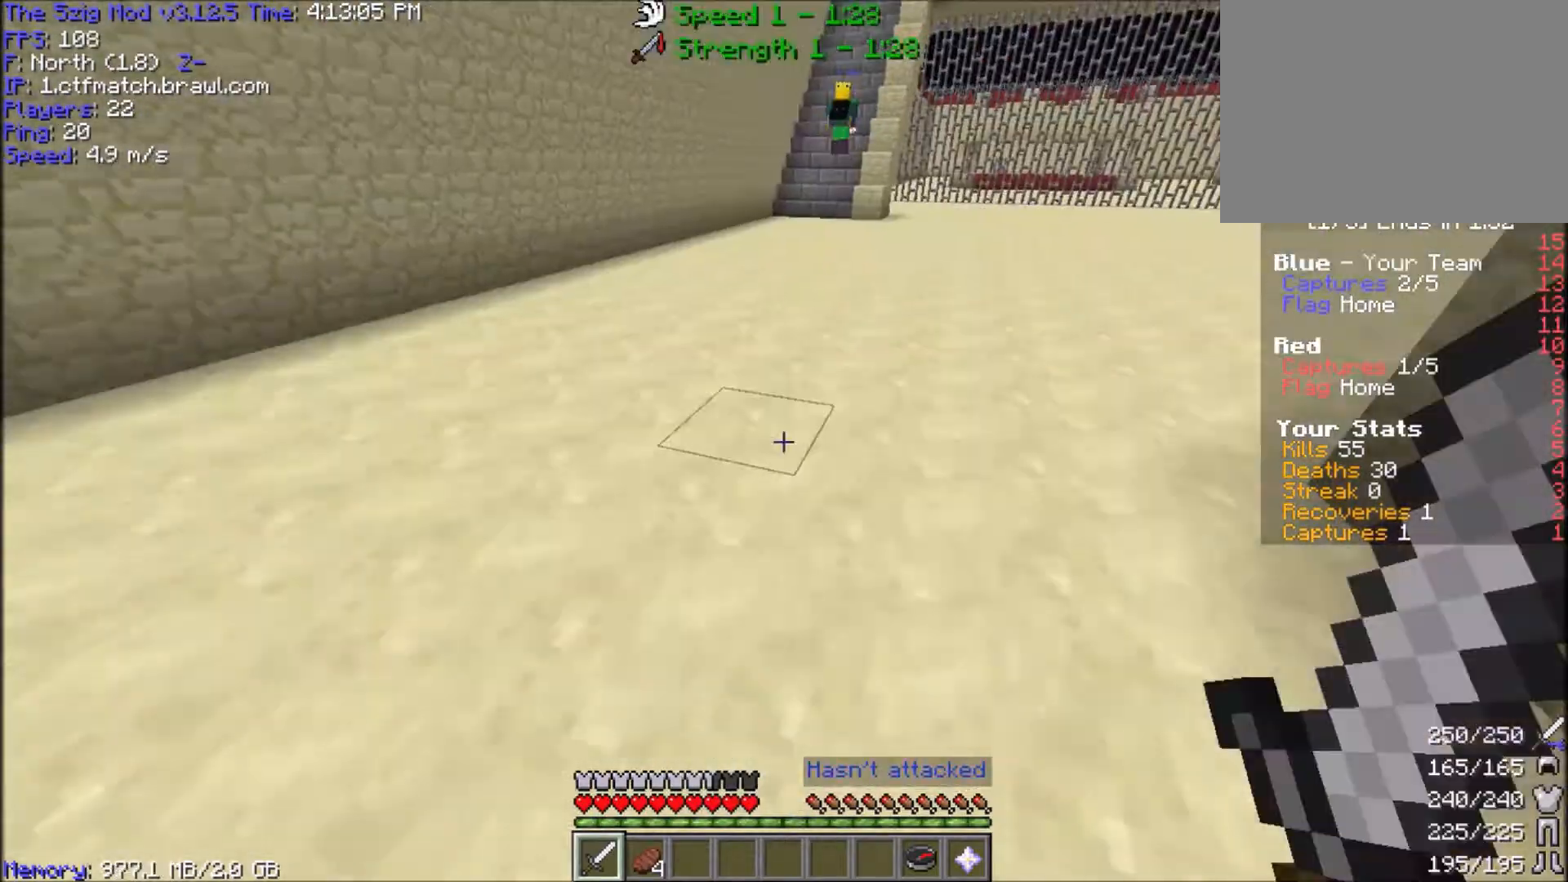
Gameplay with keyboard and mouse; each line is a JSON object with the keys and mouse buttons held at the frame after it. "events" lists presses ("down") and releases ("up") of "a", "d", "s", "space", "w", "mouse_left" and "mouse_right" between this image and that frame as [ms after this image, input, new state], when the widget could be followed in between. "mouse_left", "mouse_right" = the "left", "right" buttons of the "mouse" list. No other keys are recorded. Fast repeated clicks can show as one long hold. Mouse movement is not recorded.
{"keys": ["w"], "mouse": [], "events": []}
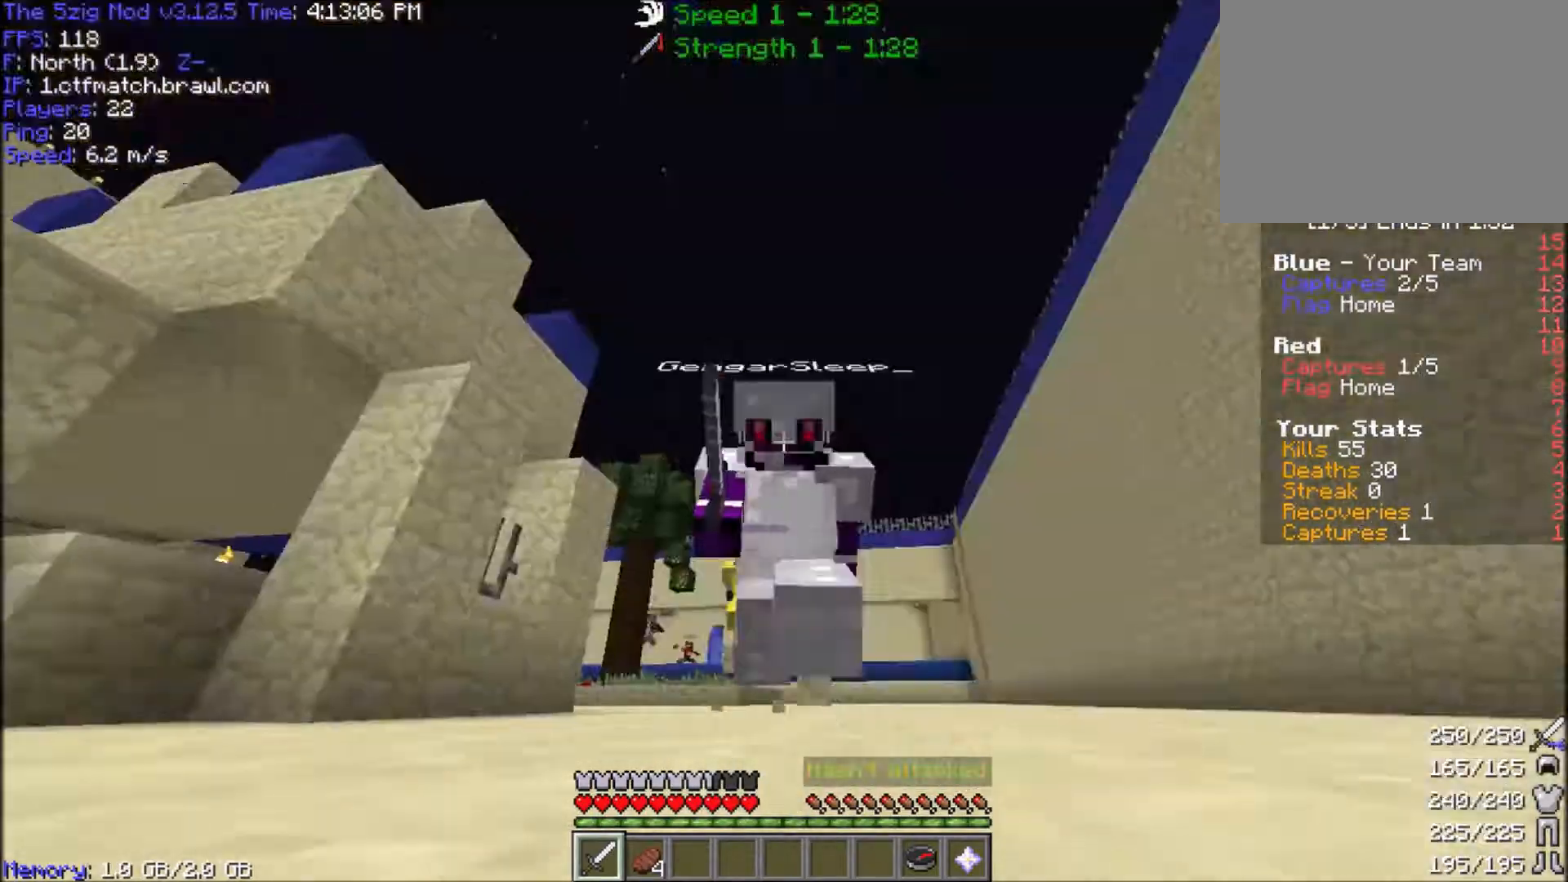
{"keys": ["w"], "mouse": [], "events": [[34, "a", "down"], [267, "a", "up"]]}
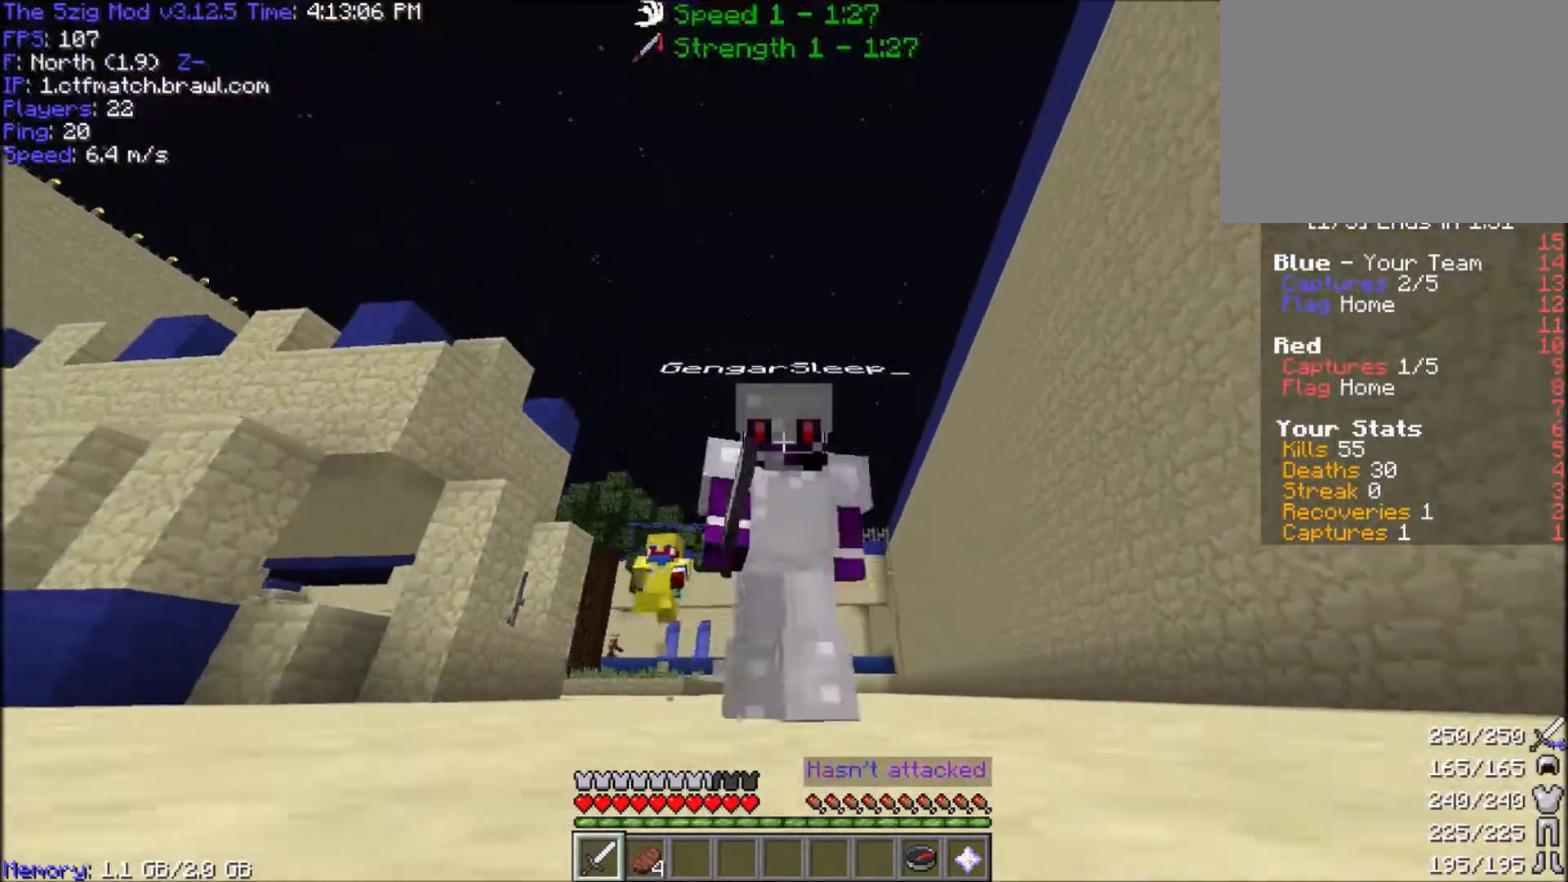
{"keys": ["w"], "mouse": [], "events": []}
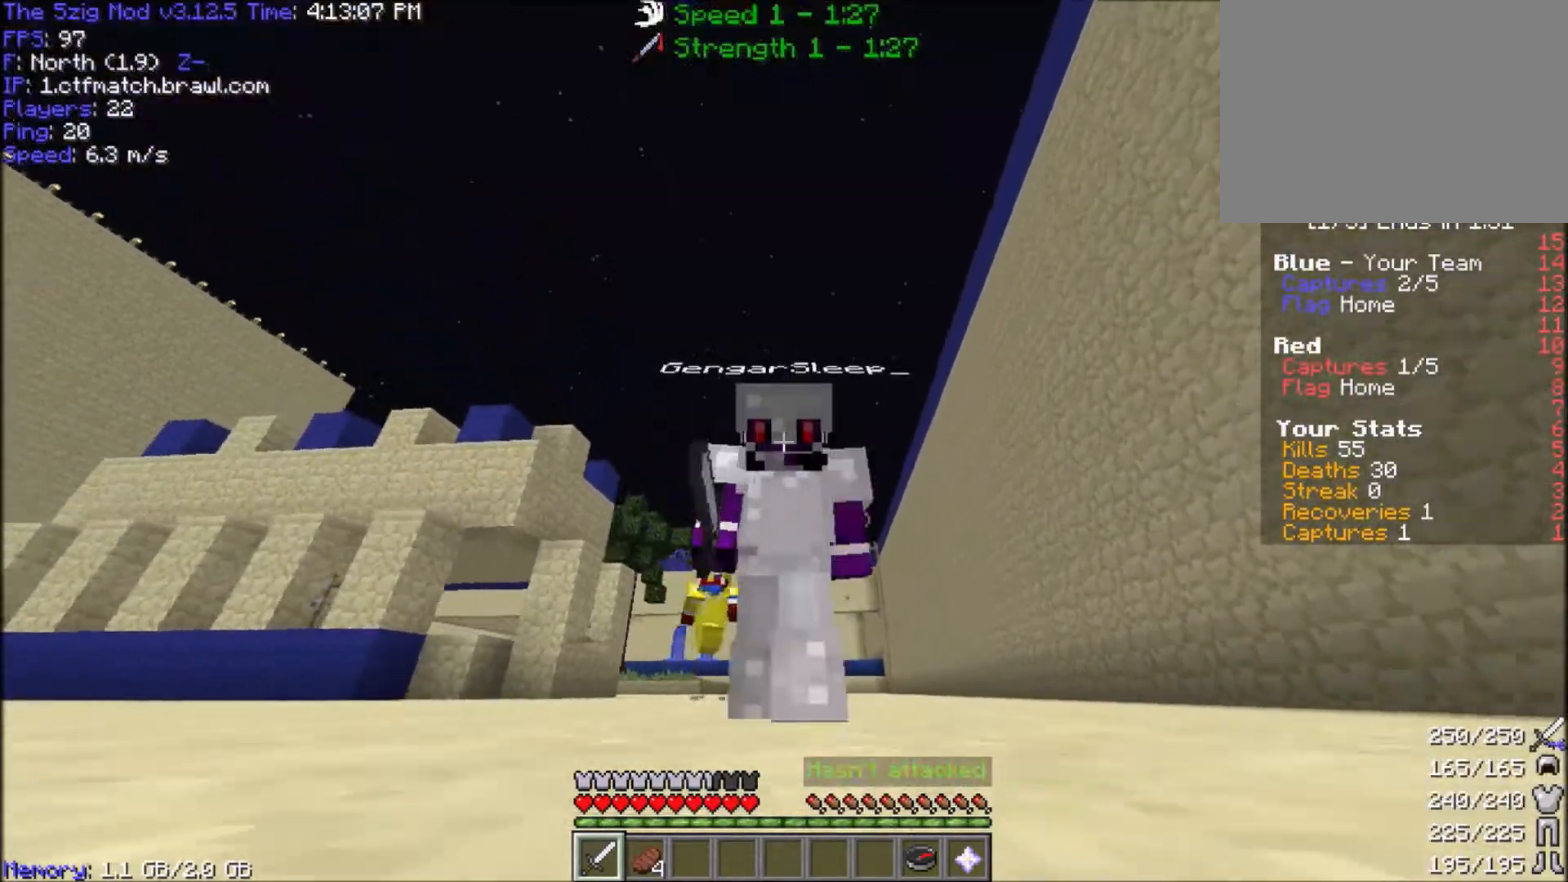
{"keys": ["space", "w"], "mouse": [], "events": [[301, "space", "down"]]}
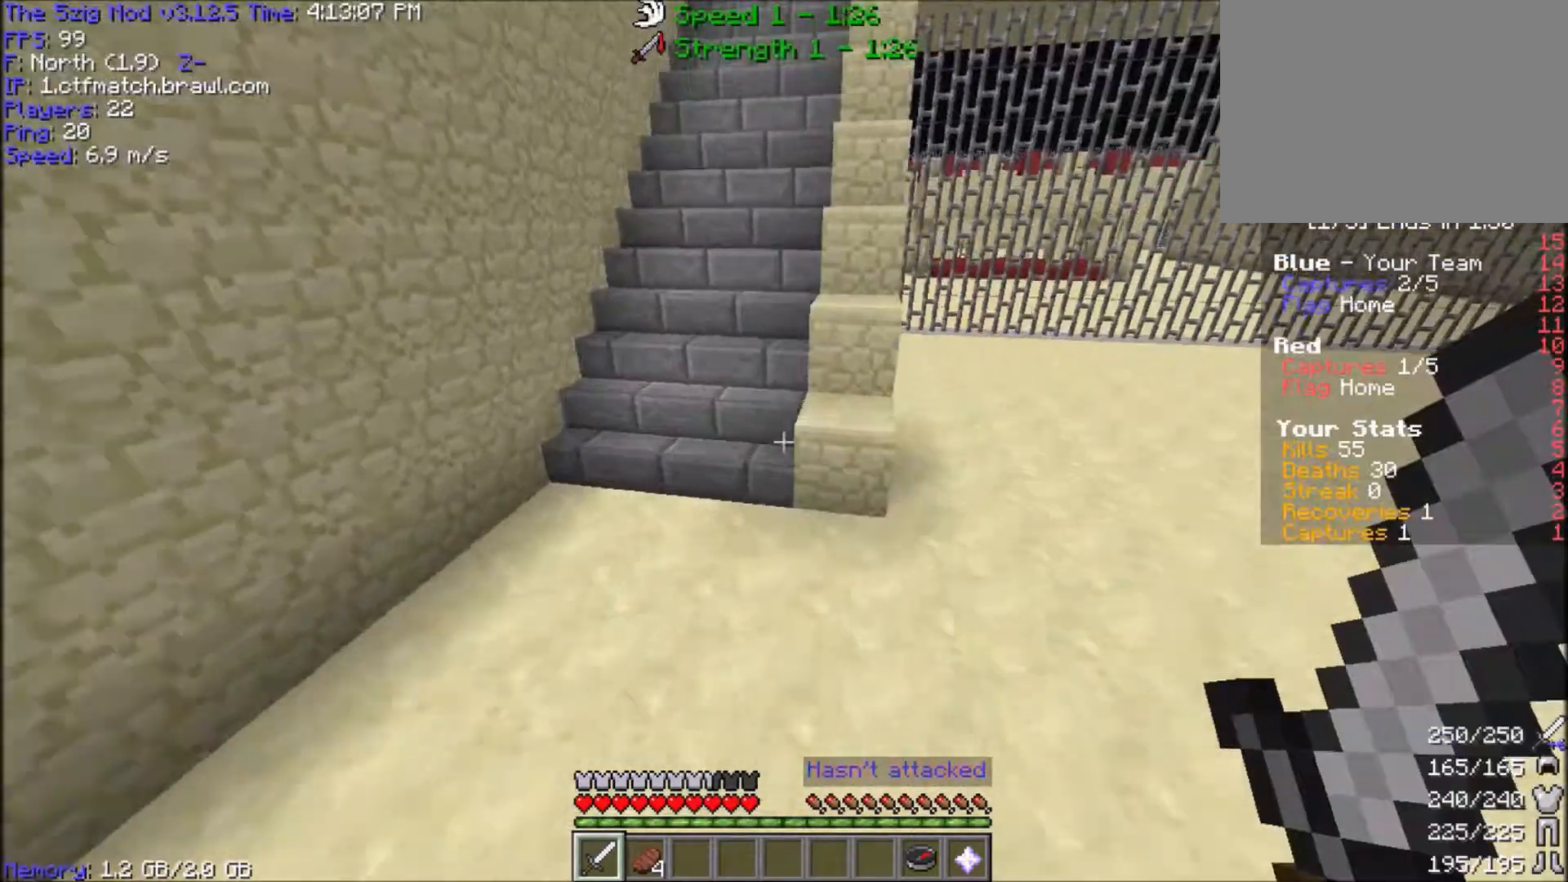
{"keys": ["a", "w"], "mouse": [], "events": [[367, "space", "up"], [400, "a", "down"]]}
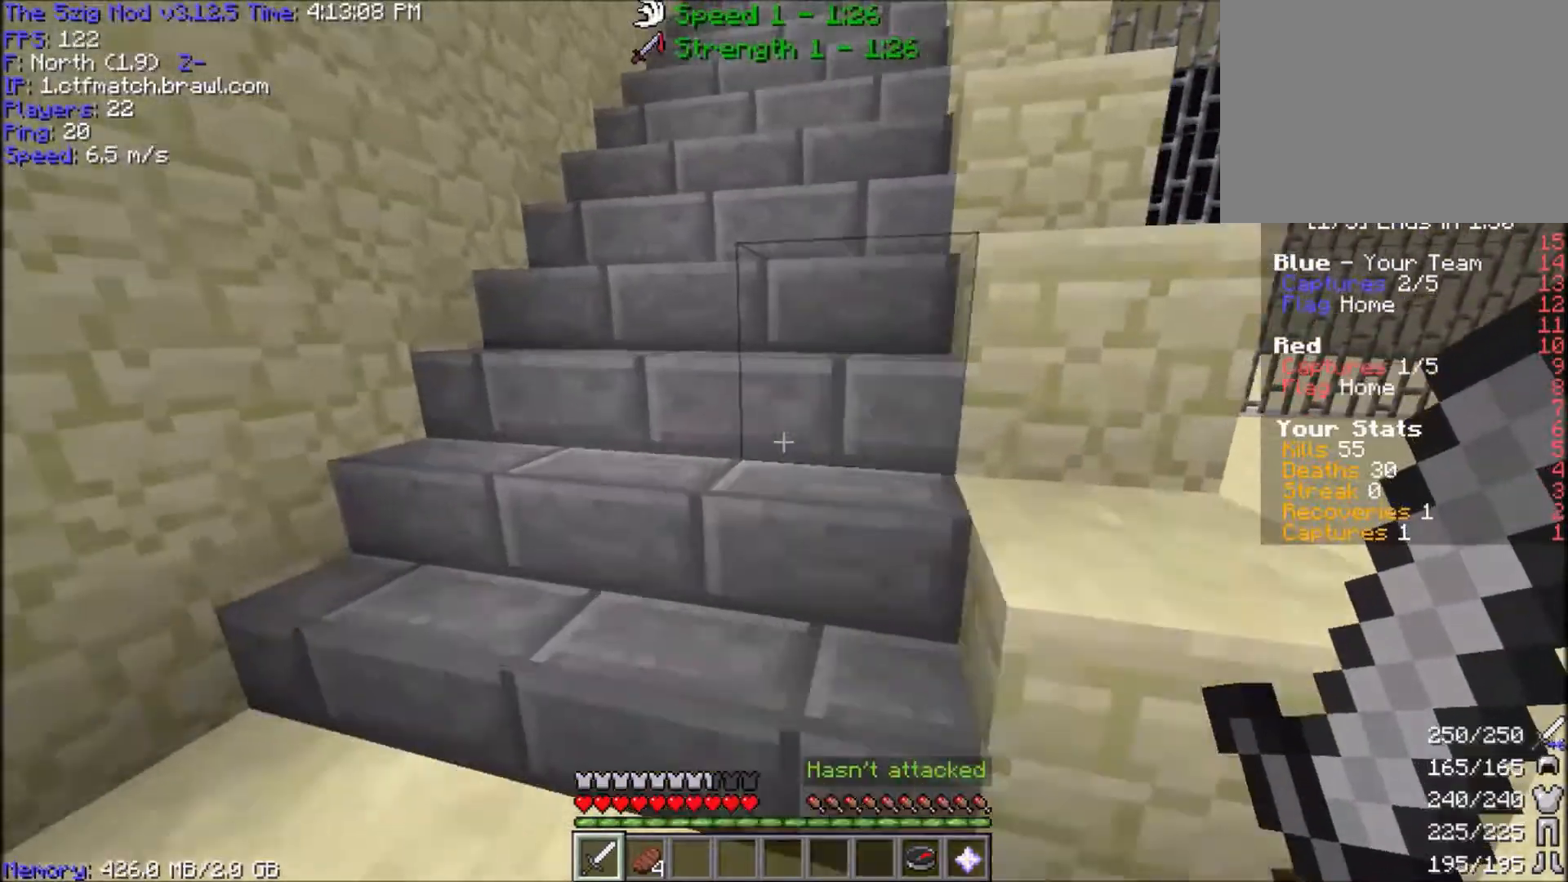
{"keys": ["w"], "mouse": ["left"], "events": [[167, "a", "up"], [401, "mouse_left", "down"]]}
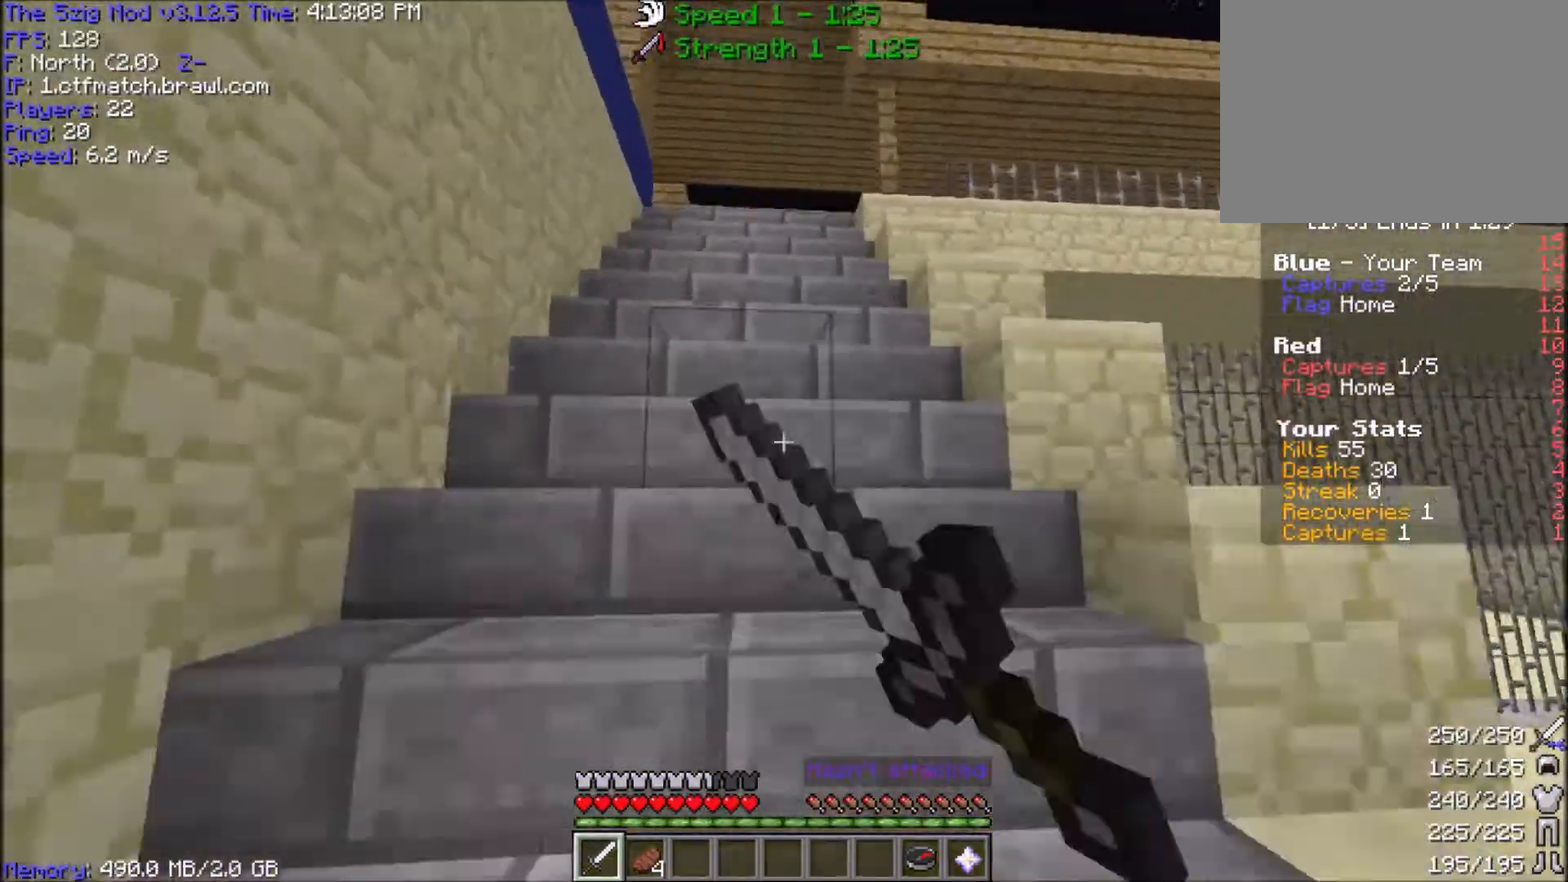
{"keys": ["w"], "mouse": ["left"], "events": []}
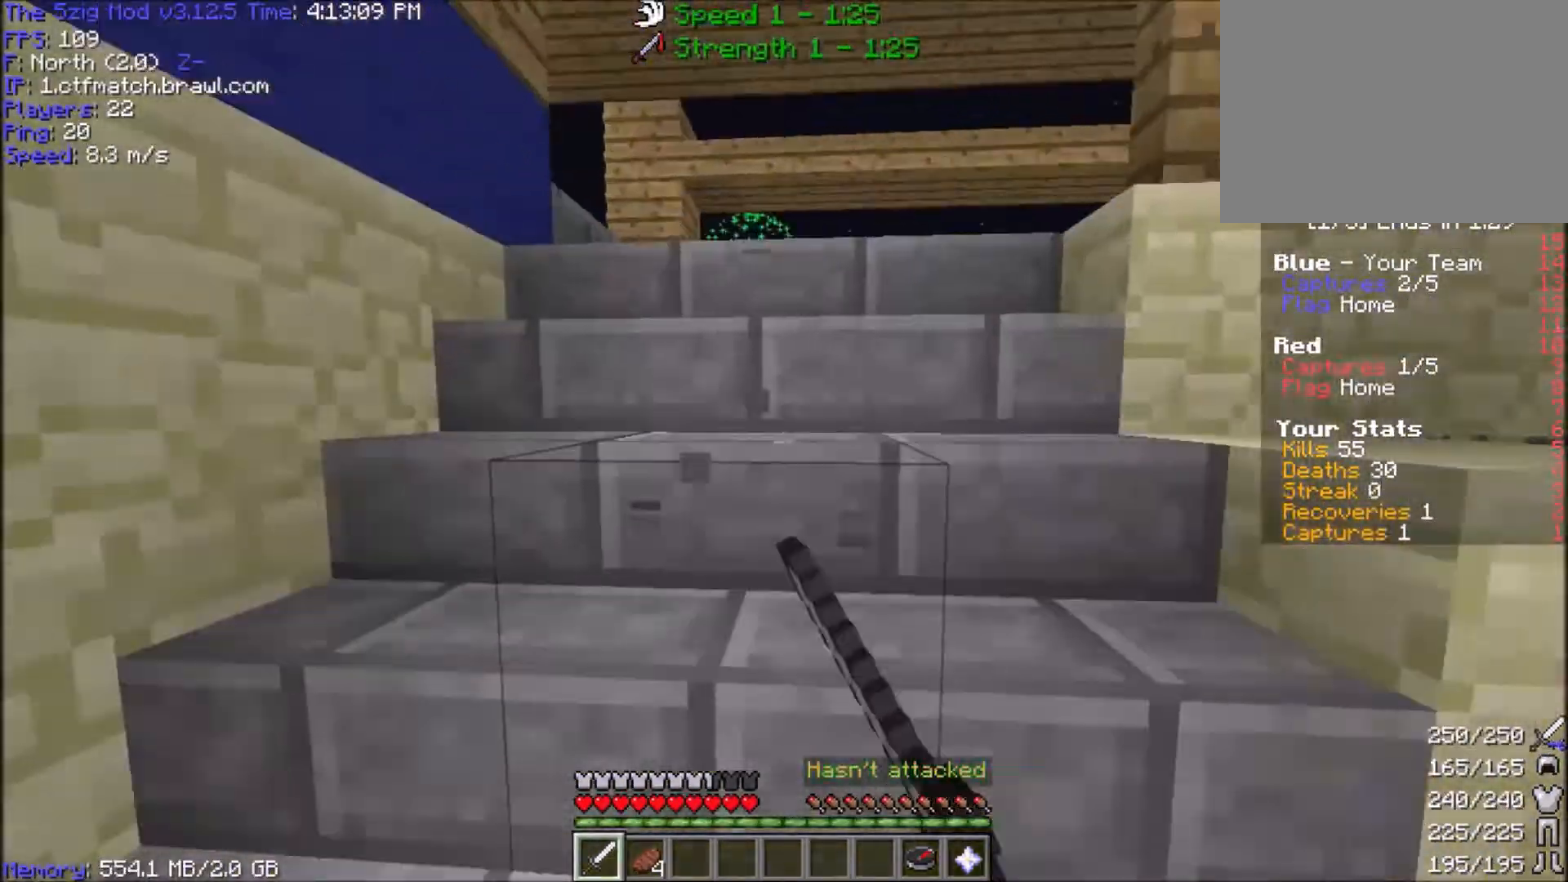
{"keys": ["a", "w"], "mouse": ["left"], "events": [[301, "a", "down"]]}
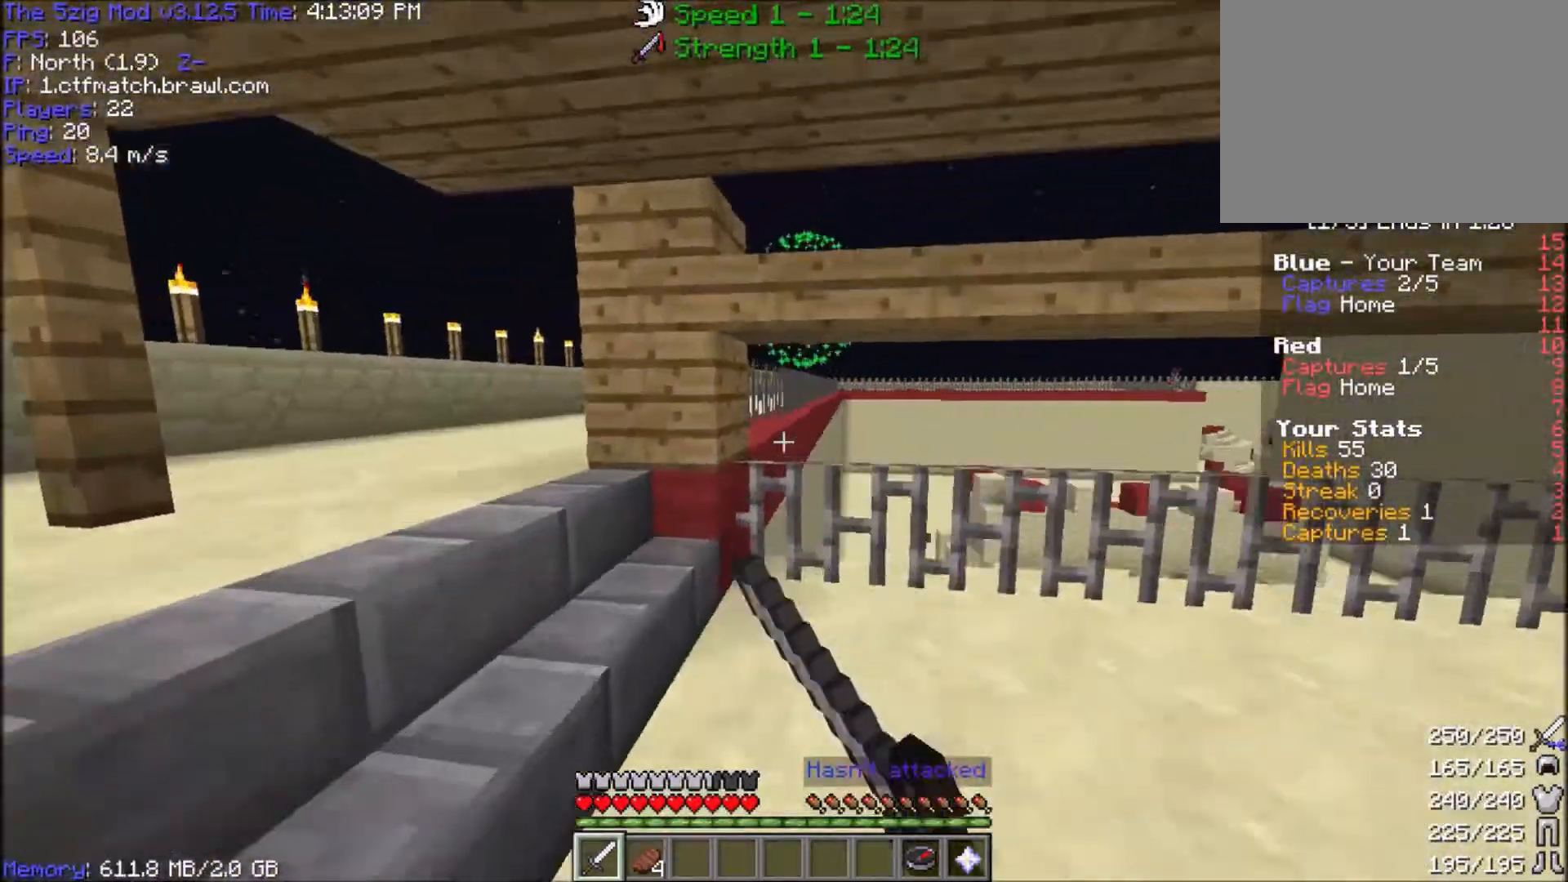
{"keys": ["a", "w"], "mouse": ["left"], "events": [[400, "space", "down"], [500, "space", "up"]]}
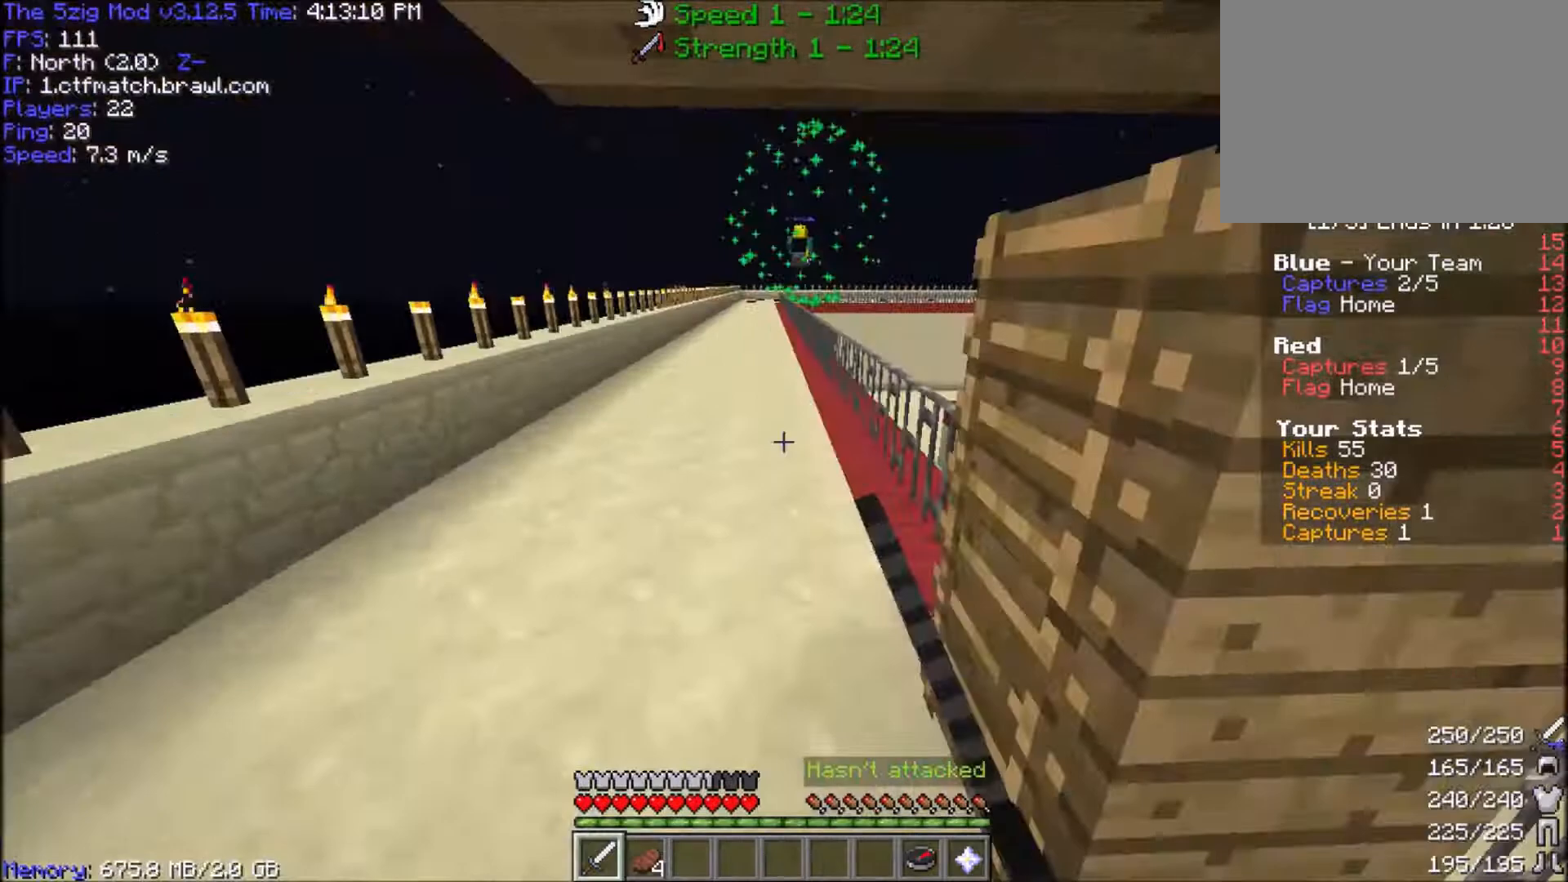
{"keys": ["a", "space", "w"], "mouse": ["left"], "events": [[100, "space", "down"]]}
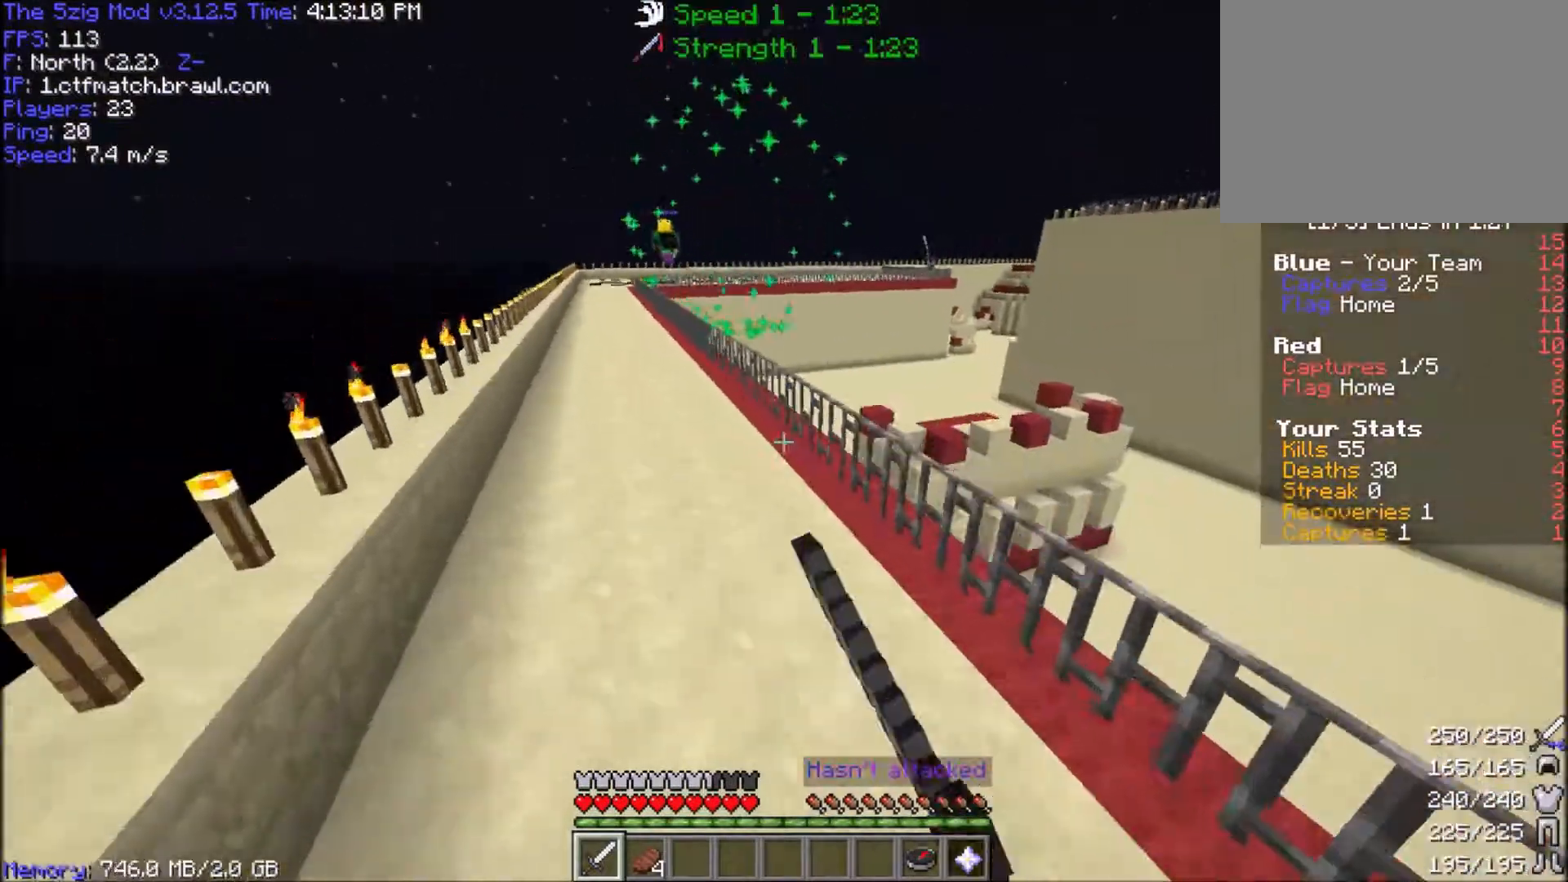
{"keys": ["a", "w"], "mouse": ["left"], "events": [[267, "a", "up"], [400, "space", "up"], [467, "a", "down"]]}
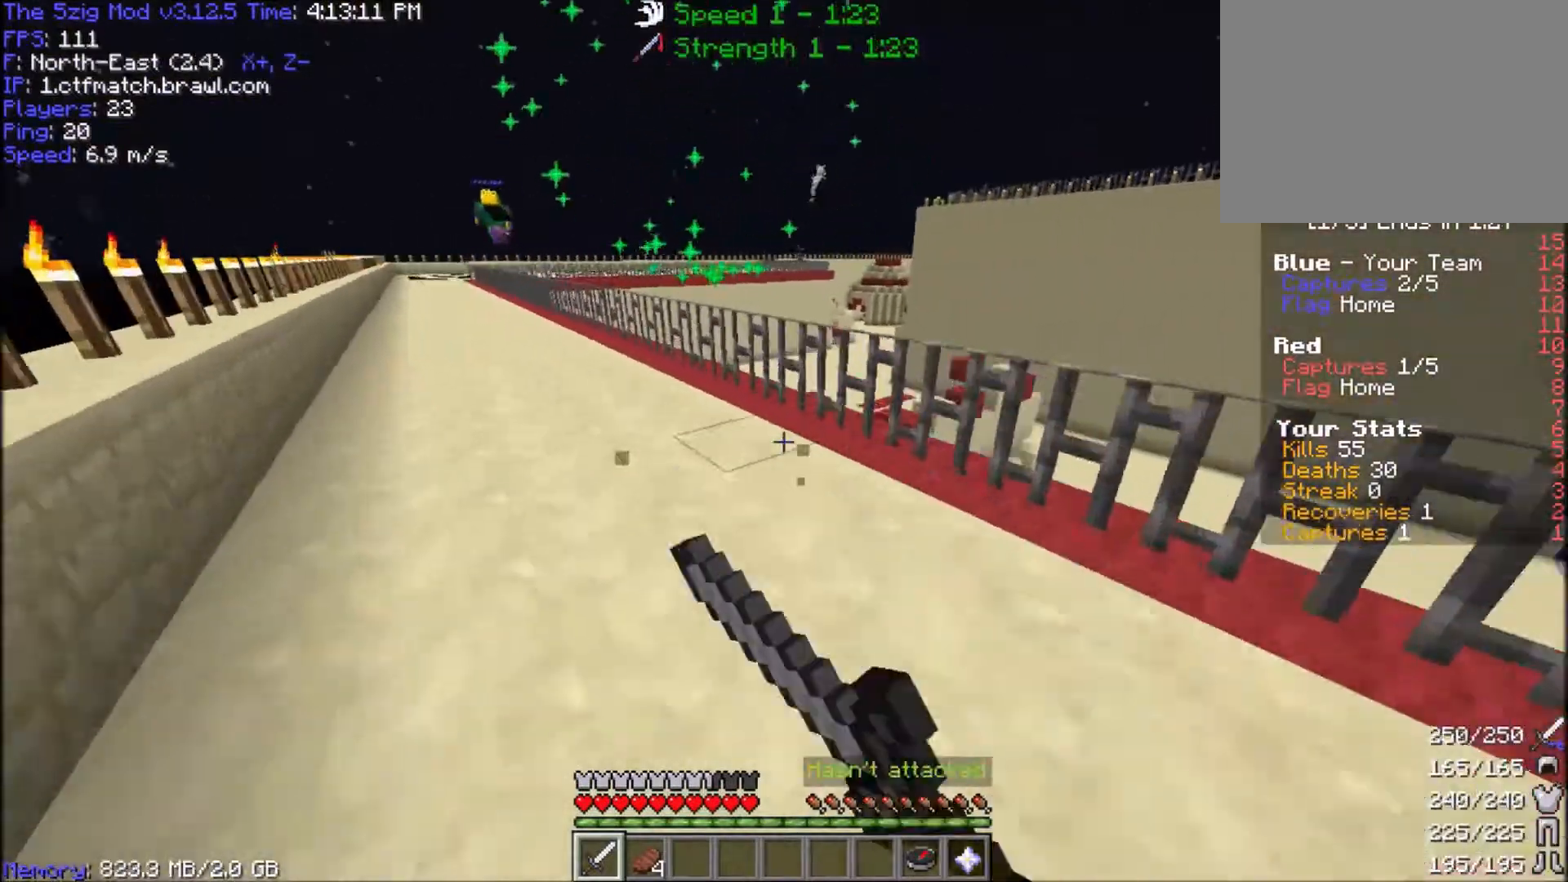
{"keys": ["a", "w"], "mouse": ["left"], "events": []}
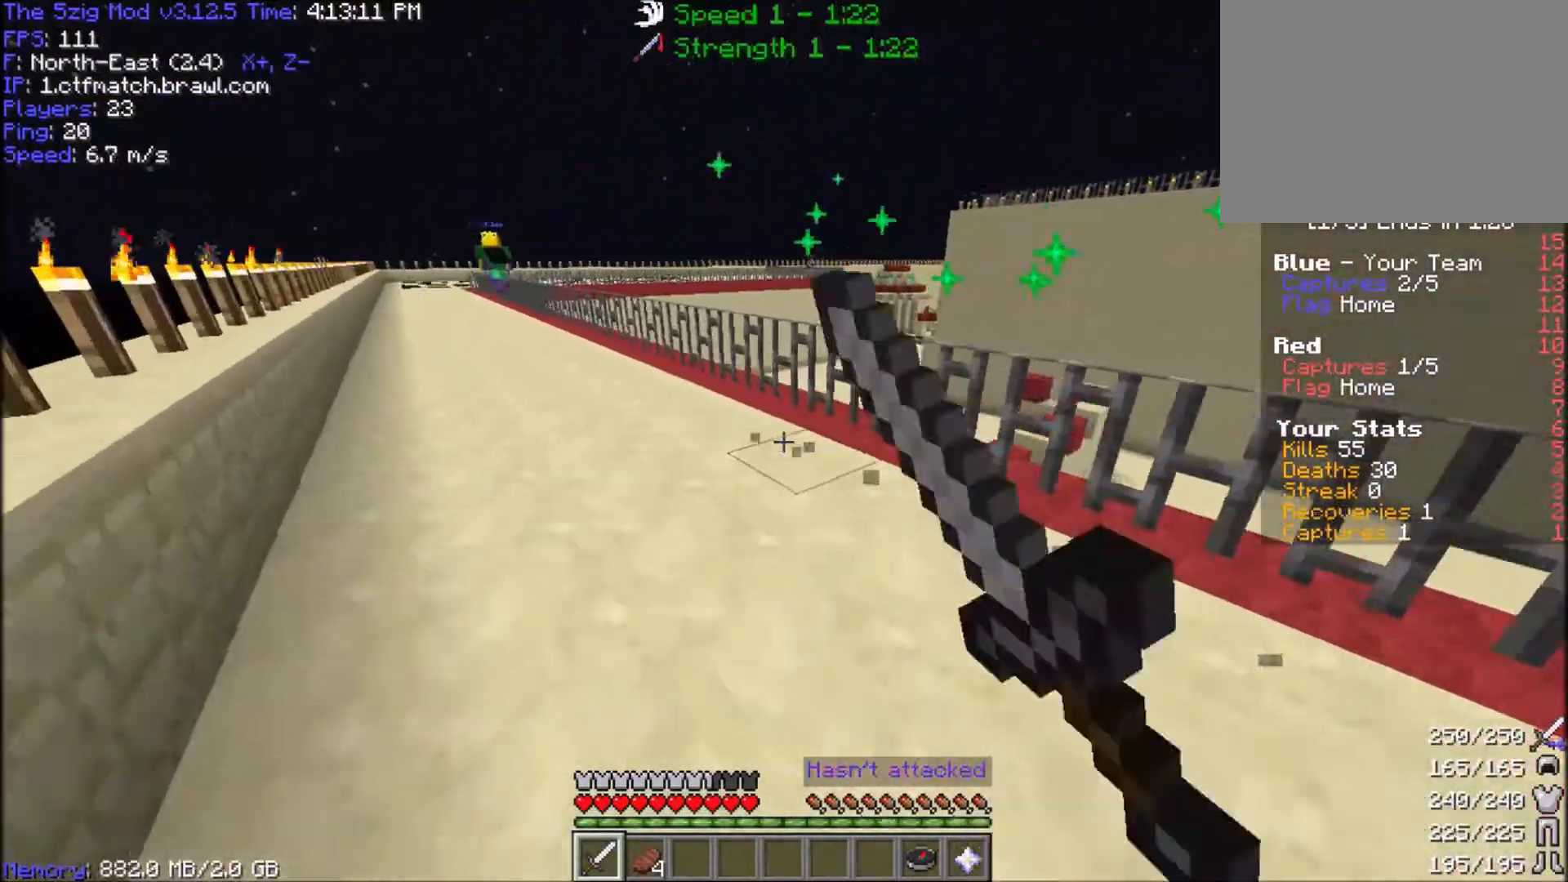
{"keys": ["a", "w"], "mouse": ["left"], "events": [[100, "a", "up"], [267, "a", "down"]]}
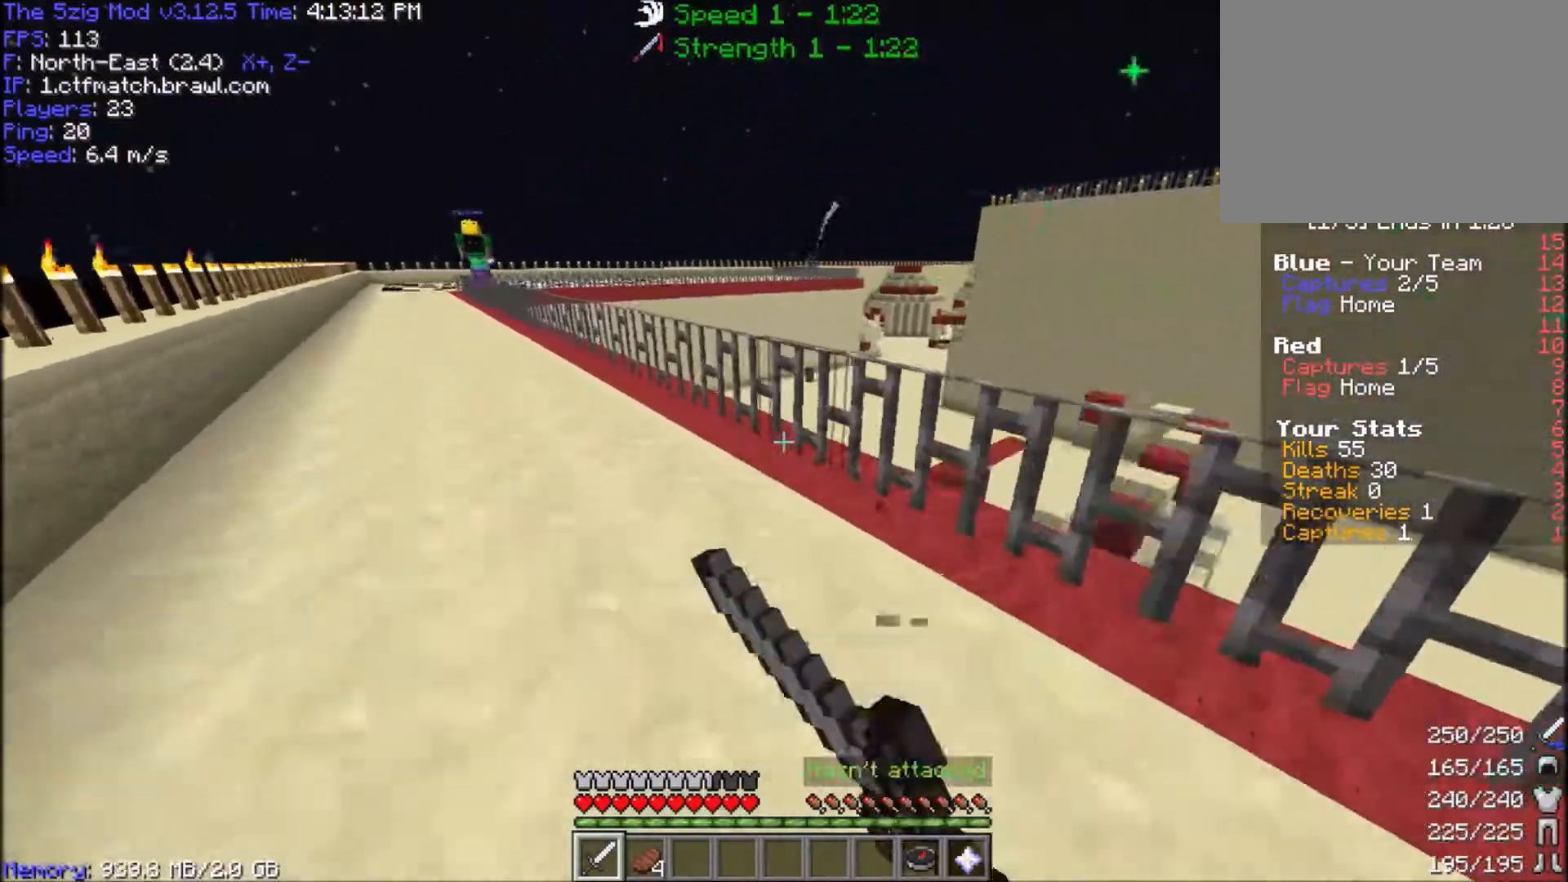
{"keys": ["a", "w"], "mouse": ["left"], "events": []}
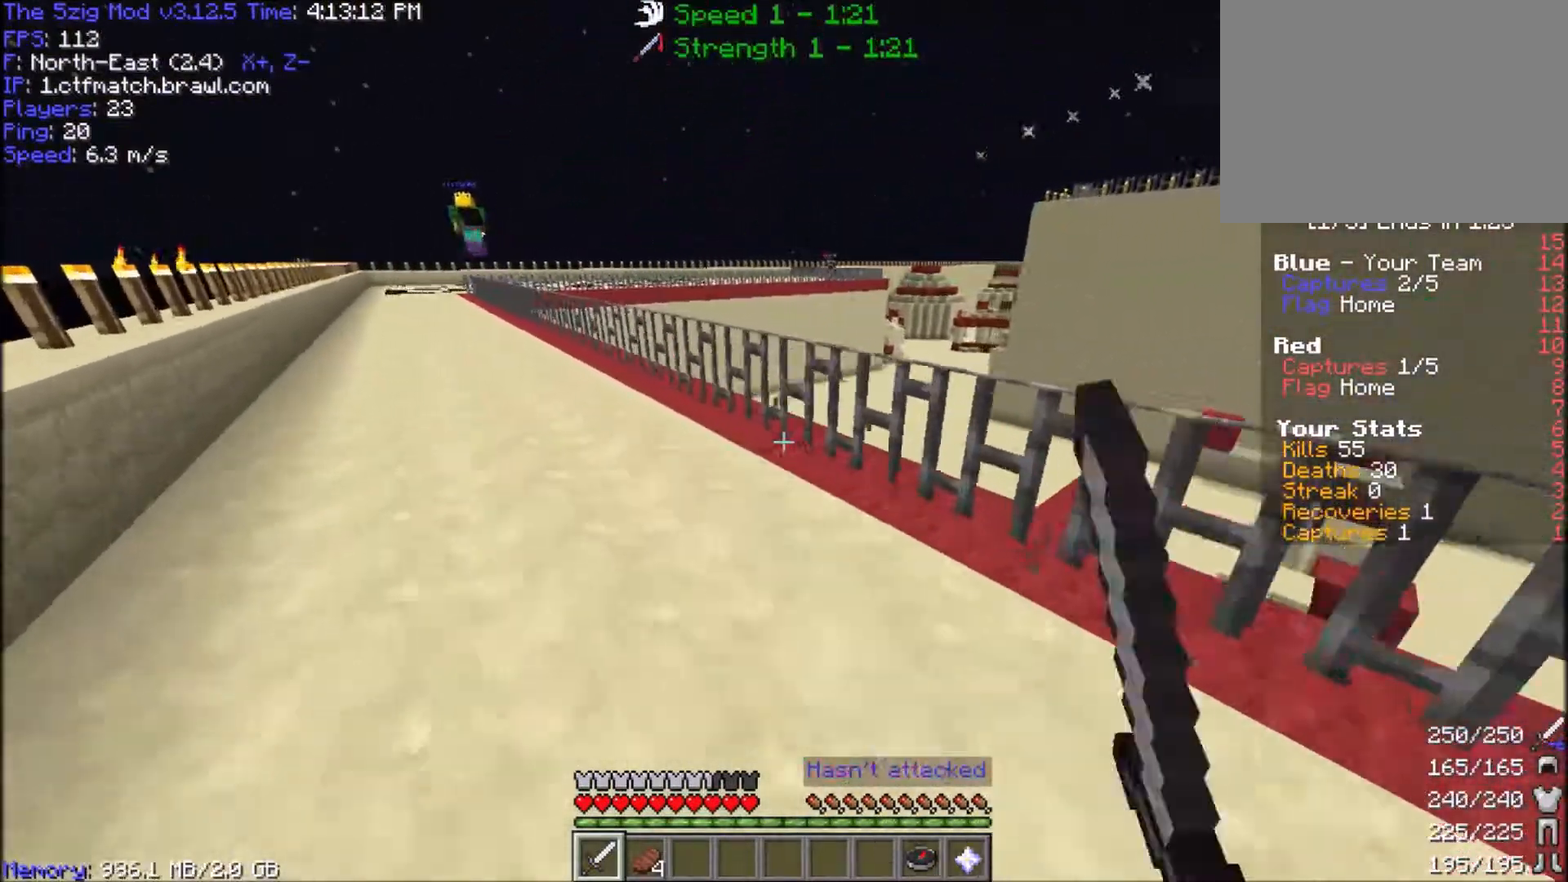
{"keys": ["w"], "mouse": ["left"], "events": [[67, "a", "up"], [200, "d", "down"], [400, "d", "up"]]}
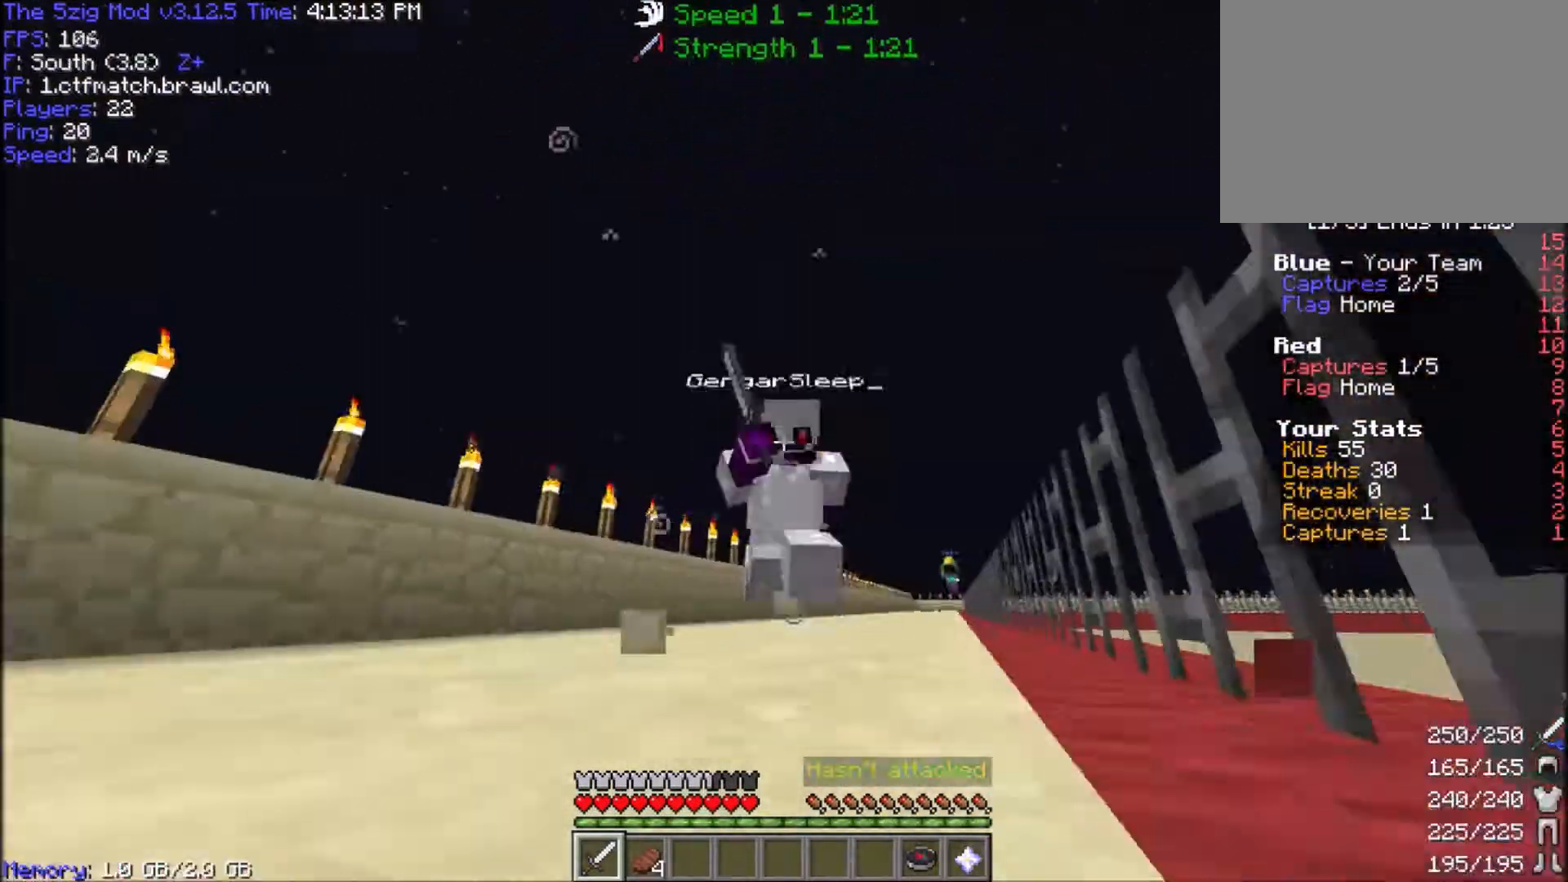
{"keys": ["a", "w"], "mouse": ["left"], "events": [[100, "mouse_left", "up"], [134, "d", "down"], [134, "mouse_left", "down"], [267, "d", "up"], [334, "mouse_left", "up"], [367, "mouse_left", "down"], [401, "a", "down"]]}
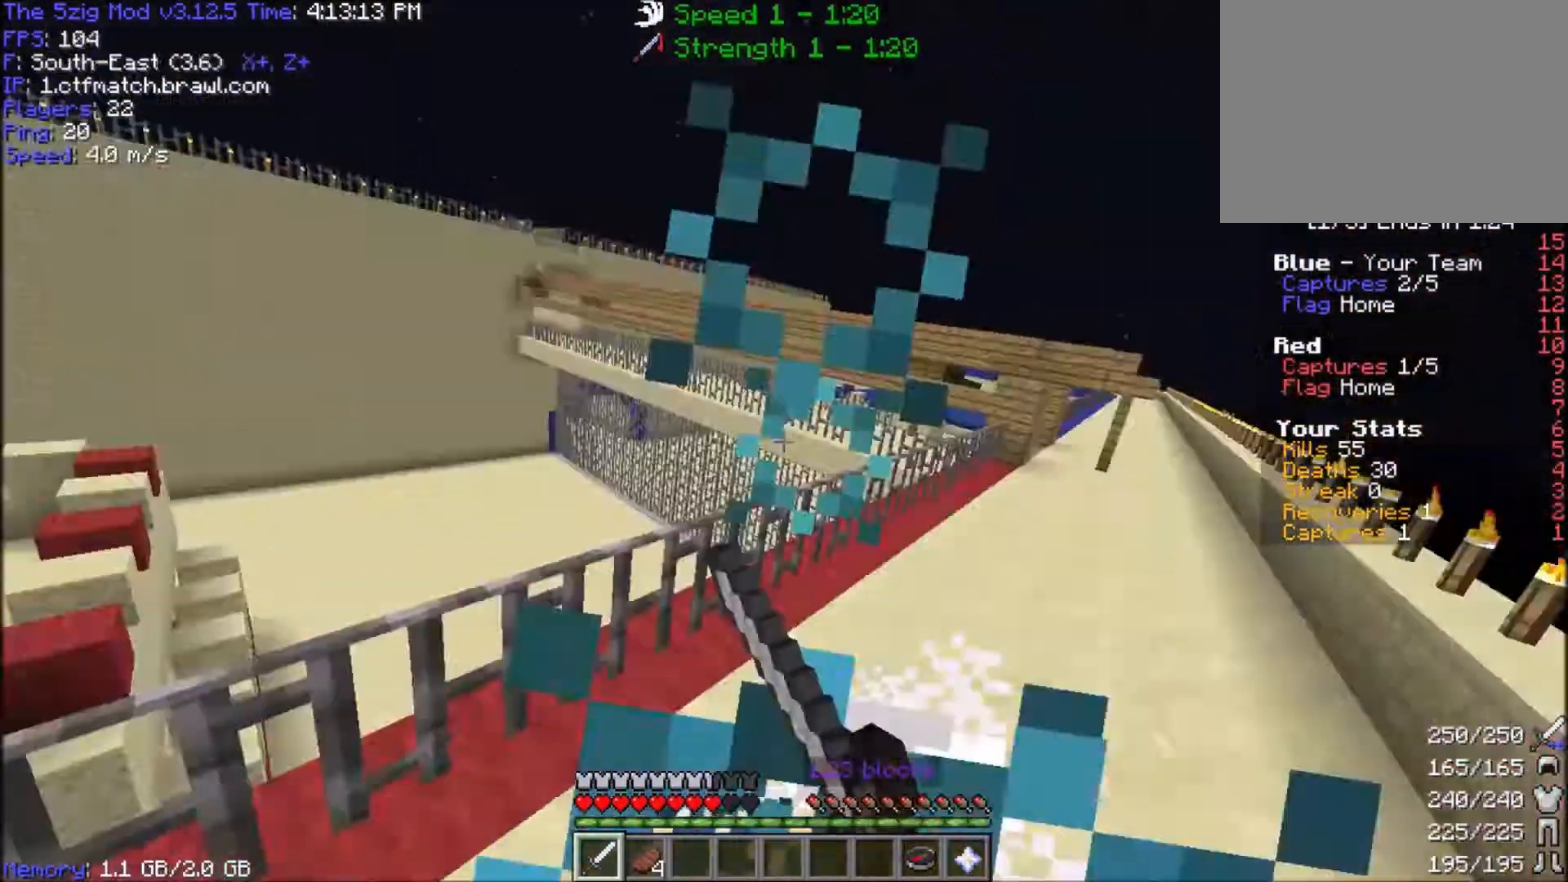
{"keys": ["a", "w"], "mouse": ["left"], "events": [[100, "mouse_left", "up"], [167, "mouse_left", "down"]]}
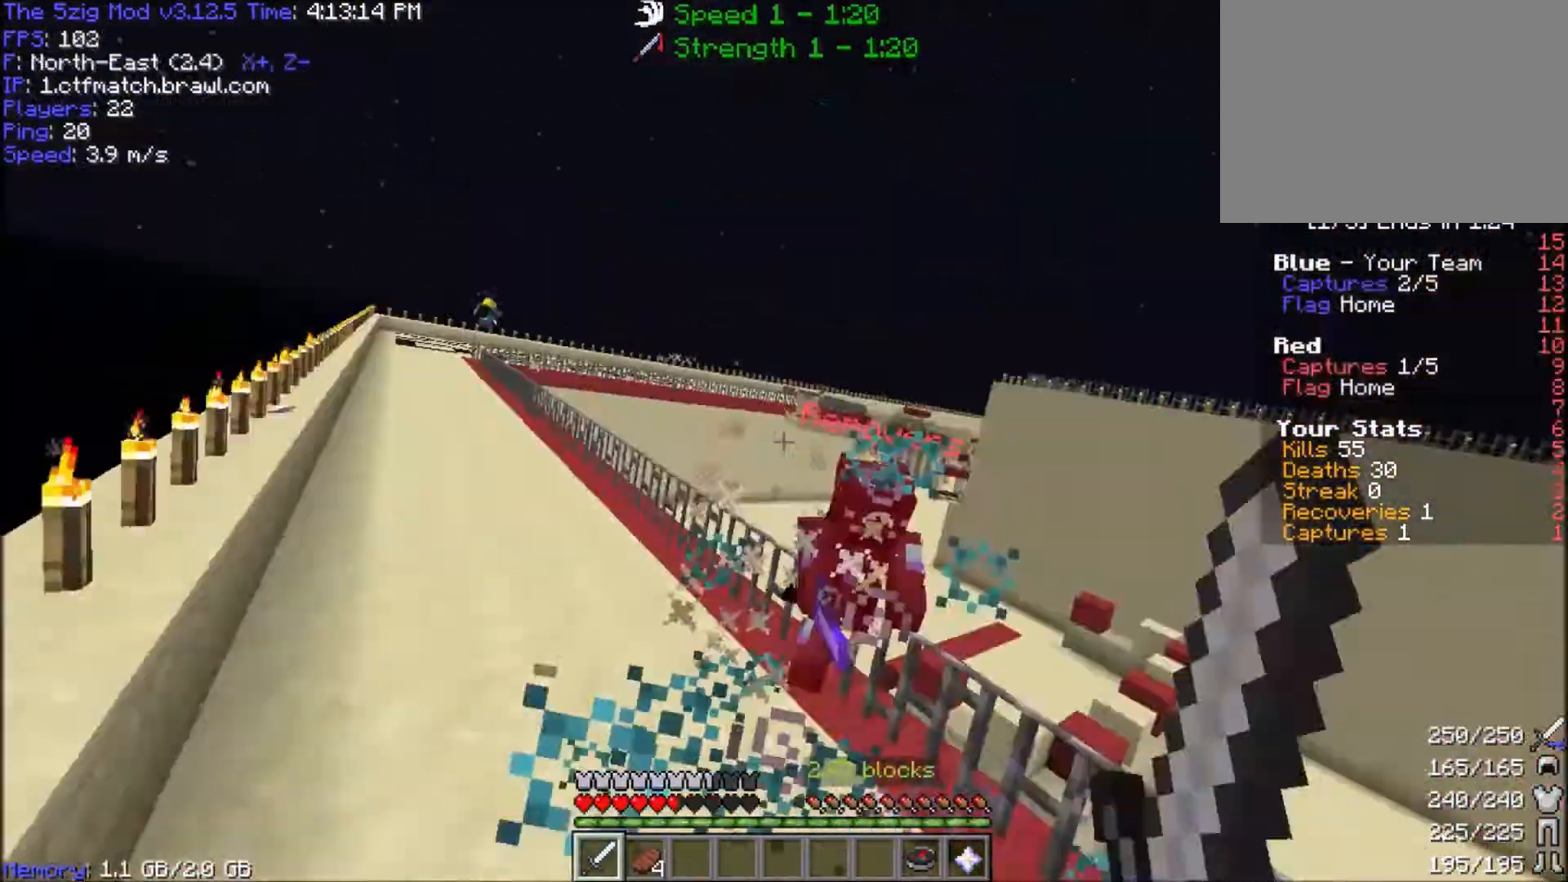
{"keys": ["a", "w"], "mouse": [], "events": [[467, "mouse_left", "up"]]}
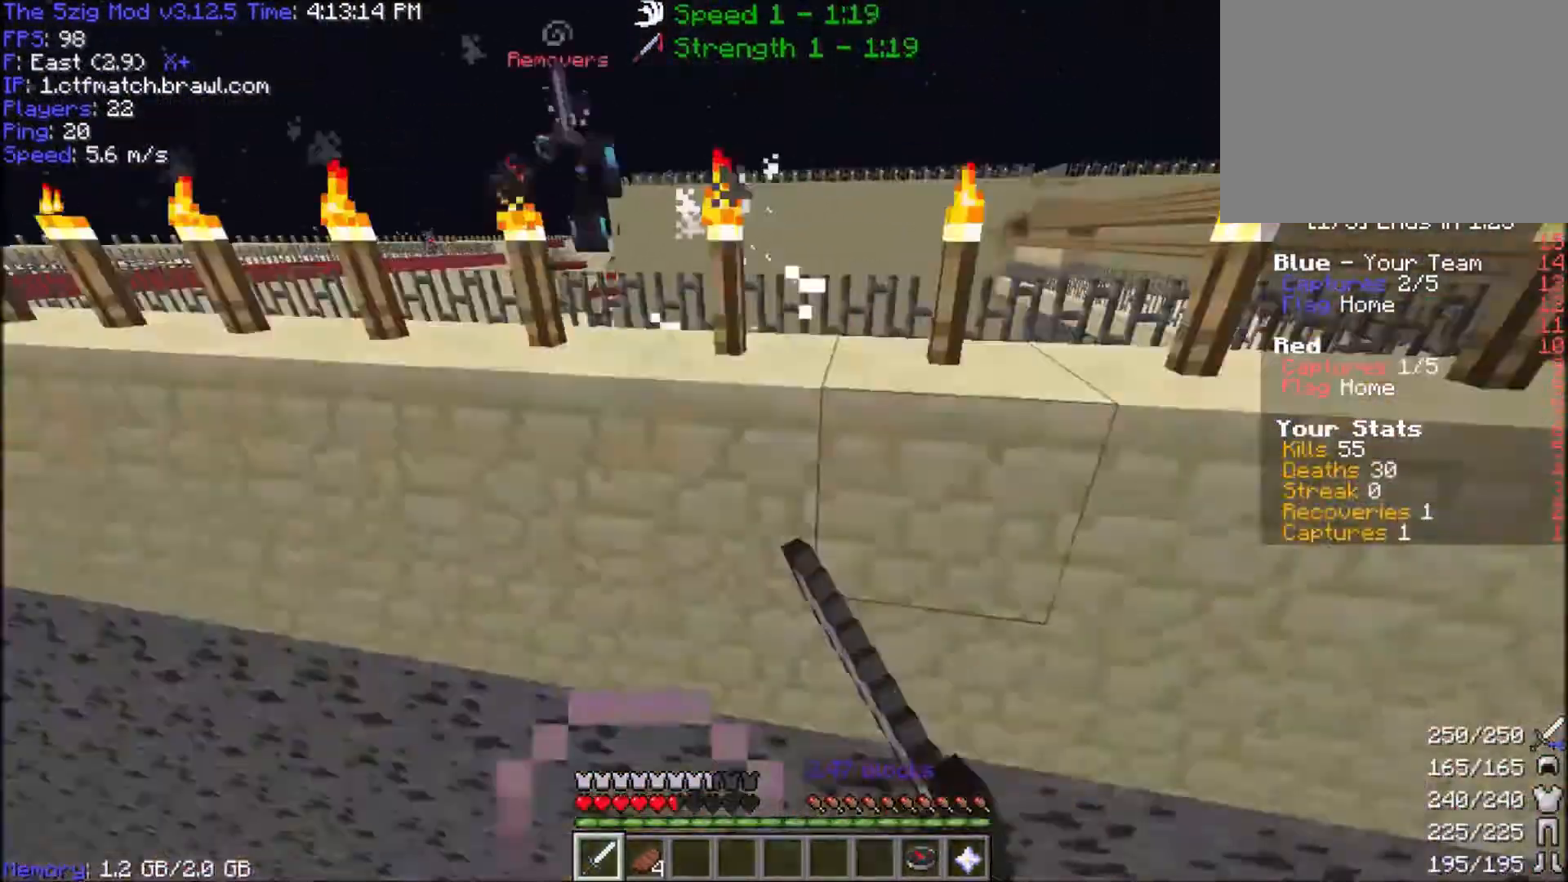
{"keys": ["w"], "mouse": [], "events": [[33, "mouse_right", "down"], [167, "mouse_right", "up"], [233, "a", "up"], [233, "mouse_right", "down"], [334, "mouse_right", "up"]]}
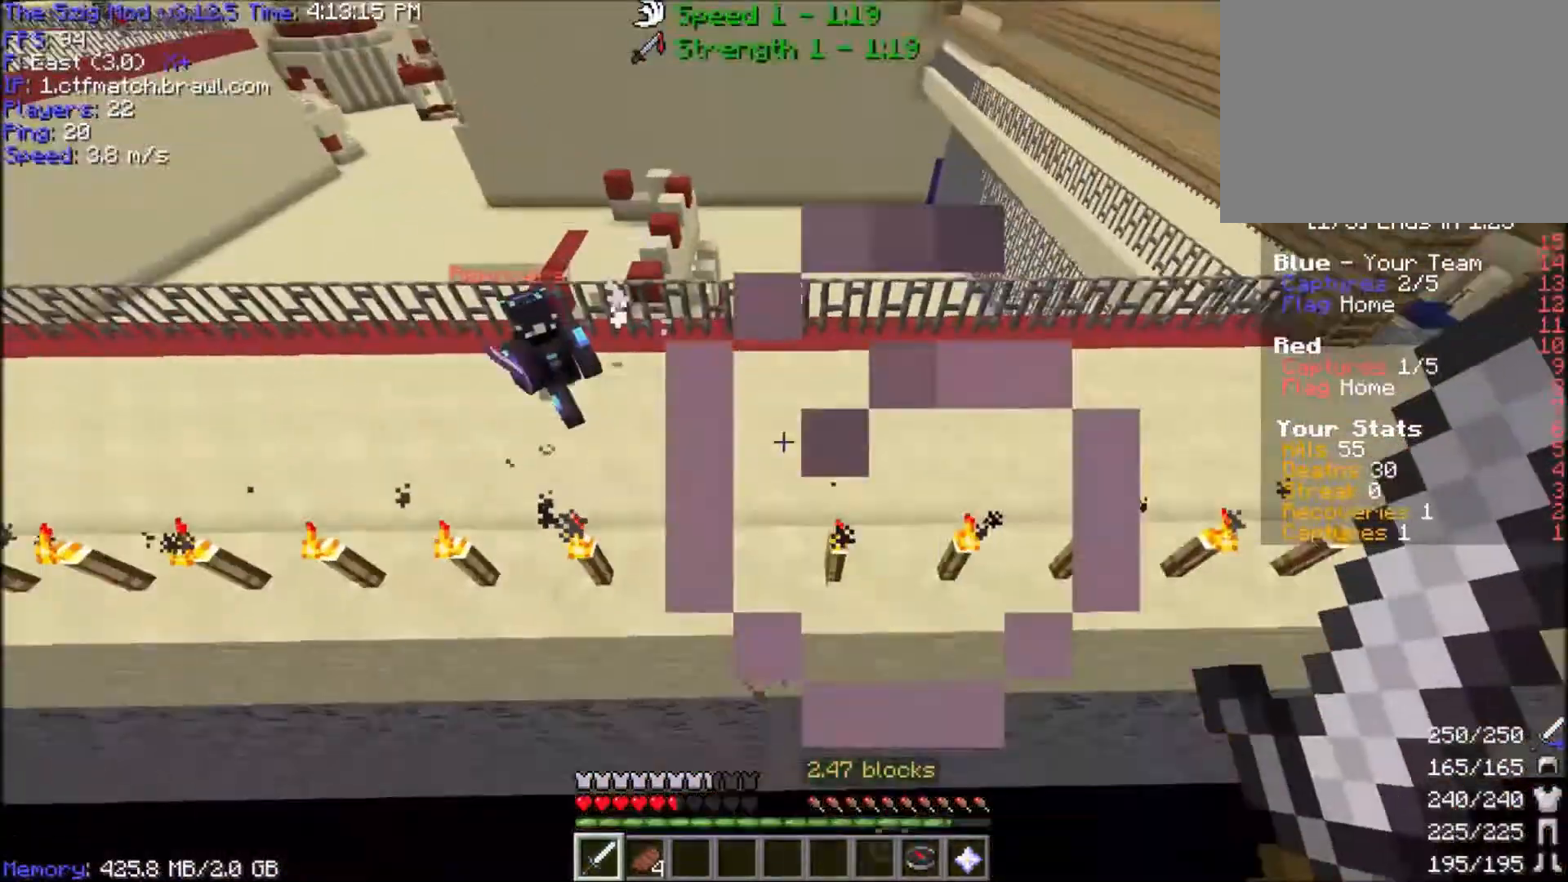
{"keys": ["w"], "mouse": ["left"], "events": [[234, "mouse_left", "down"], [334, "a", "down"], [501, "a", "up"]]}
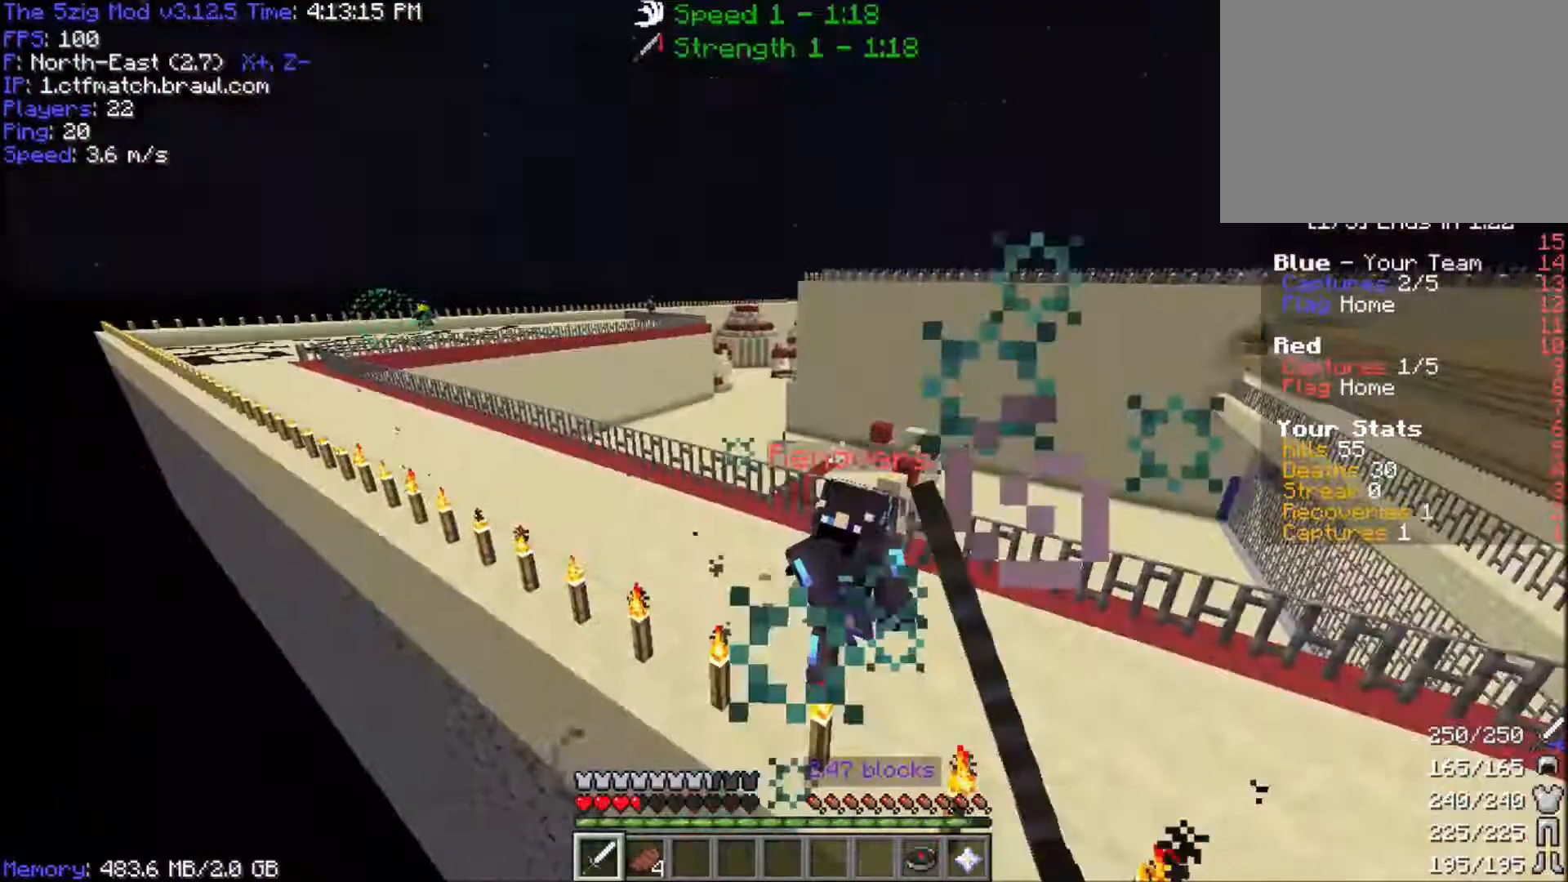
{"keys": ["w"], "mouse": ["left", "right"], "events": [[67, "a", "down"], [67, "mouse_left", "up"], [100, "a", "up"], [267, "mouse_right", "down"], [333, "mouse_left", "down"], [434, "mouse_left", "up"], [500, "mouse_left", "down"]]}
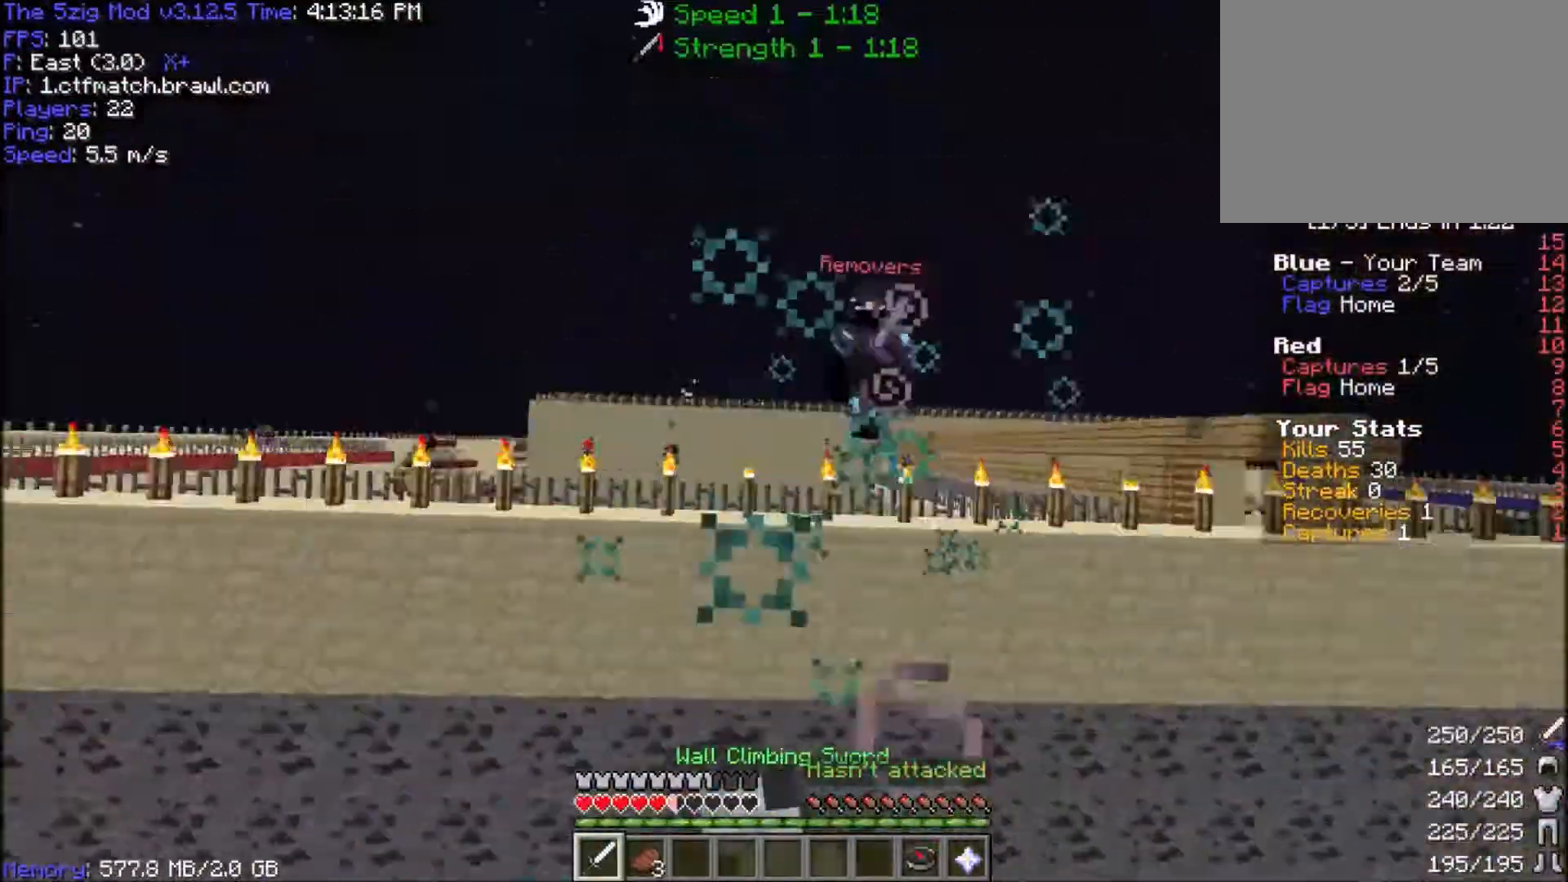
{"keys": ["a", "w"], "mouse": [], "events": [[100, "mouse_left", "up"], [100, "mouse_right", "up"], [267, "a", "down"], [267, "mouse_right", "down"], [467, "mouse_right", "up"]]}
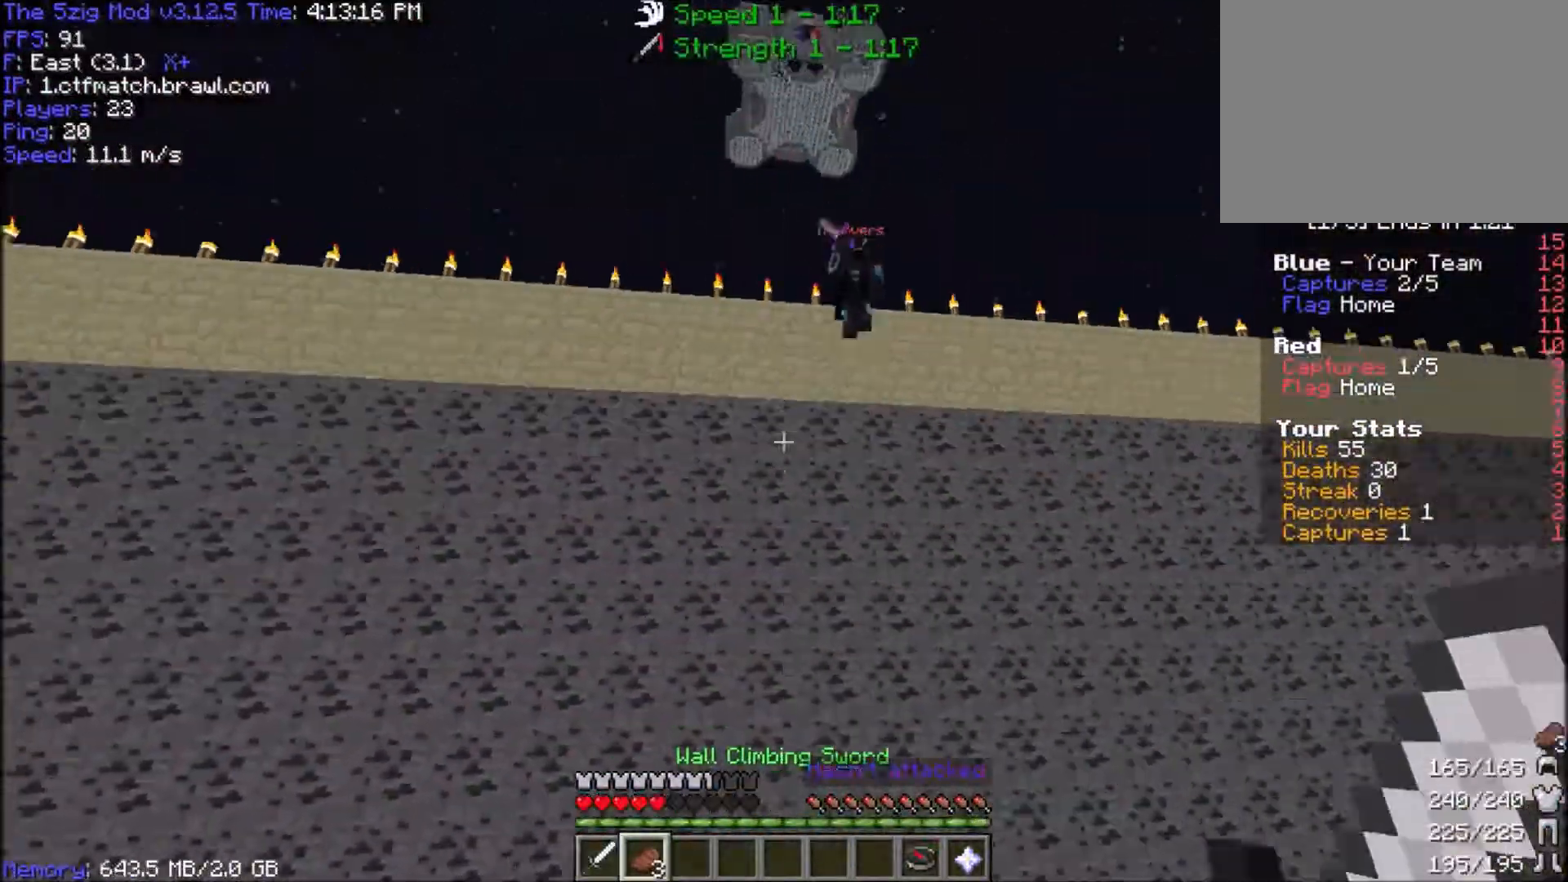
{"keys": [], "mouse": ["right"], "events": [[33, "a", "up"], [67, "mouse_right", "down"], [267, "w", "up"]]}